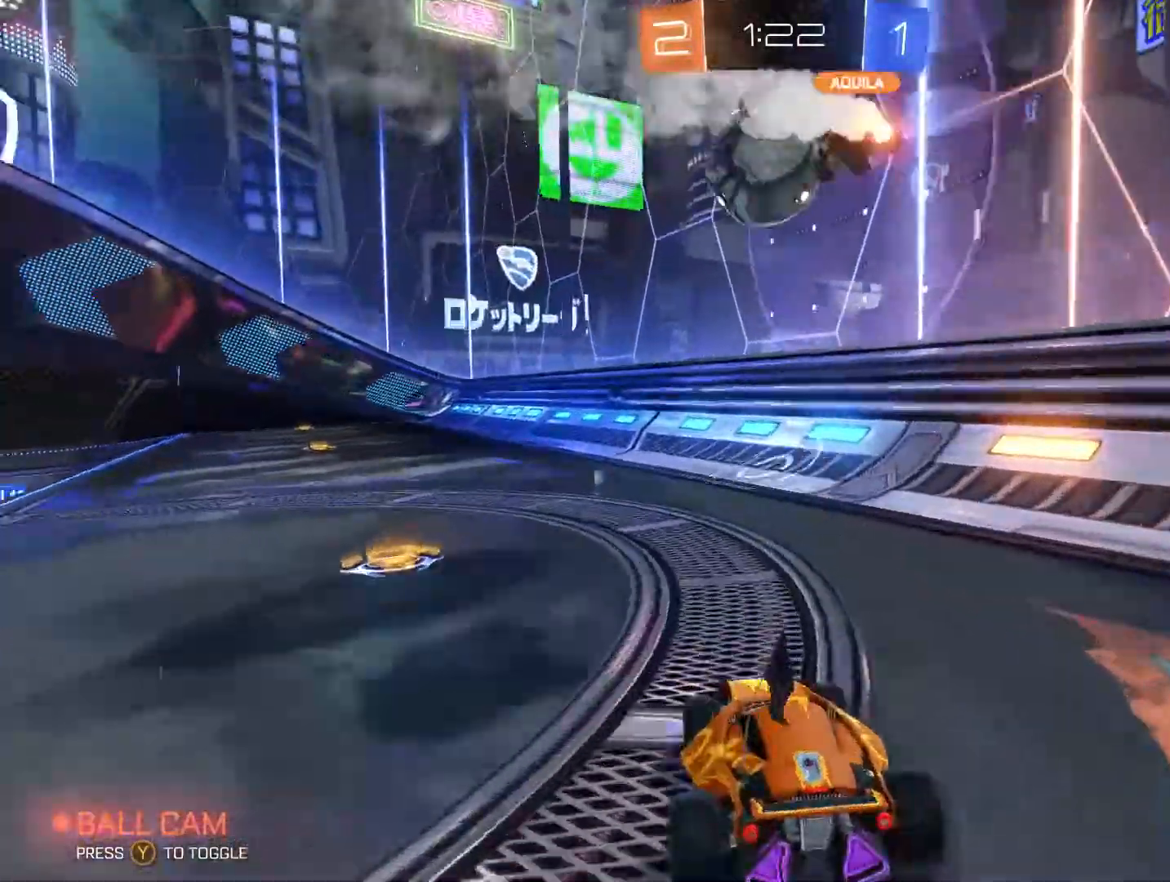
Gameplay with a controller (Xbox layout); each line is a JSON object with the inputs held at the frame after it (dt_ms = milliseconds from this image to that frame). "events" lists button and stick changes between this image and that frame as [ms after this image, input, new state], when the widget could be followed in between.
{"dt_ms": 500, "buttons": ["R2"], "left_stick": "left", "right_stick": "center", "events": [[67, "left_stick", "left"]]}
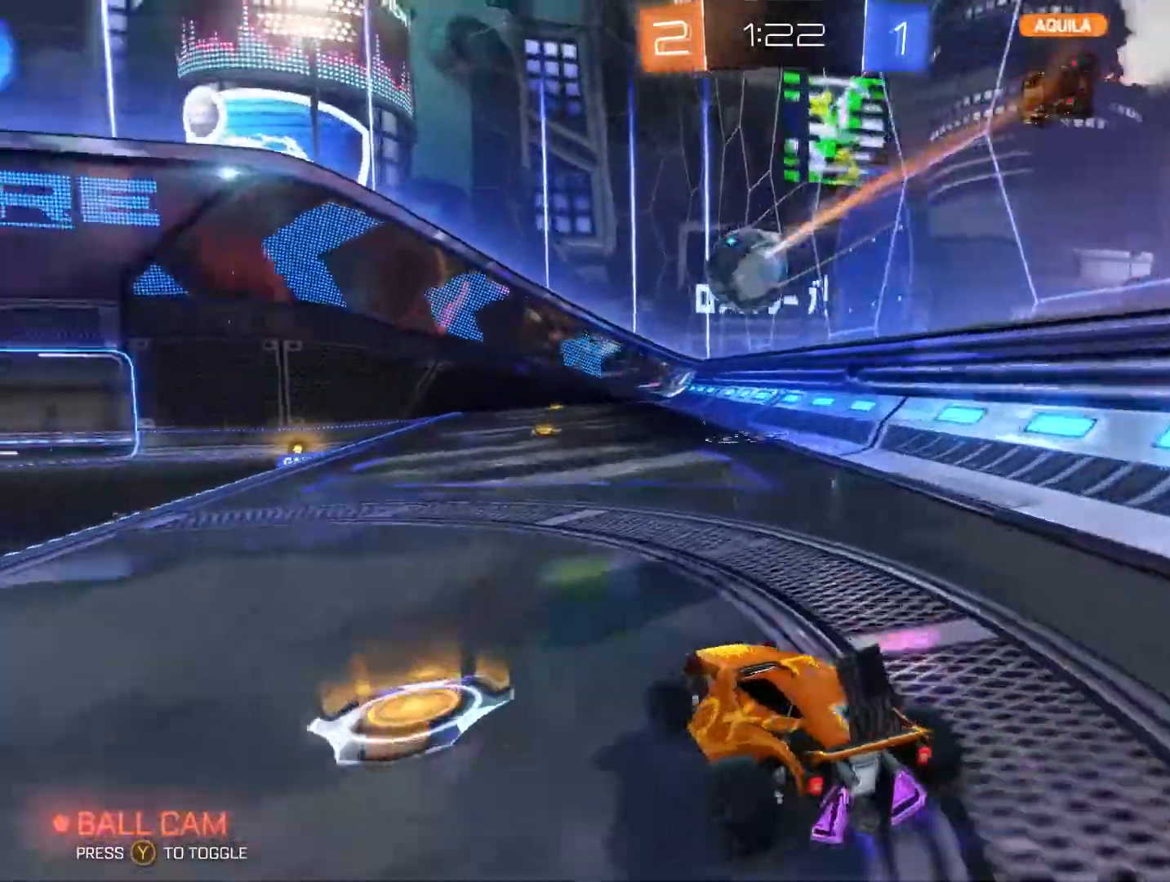
{"dt_ms": 500, "buttons": ["R2"], "left_stick": "up-right", "right_stick": "center", "events": [[167, "left_stick", "up-right"]]}
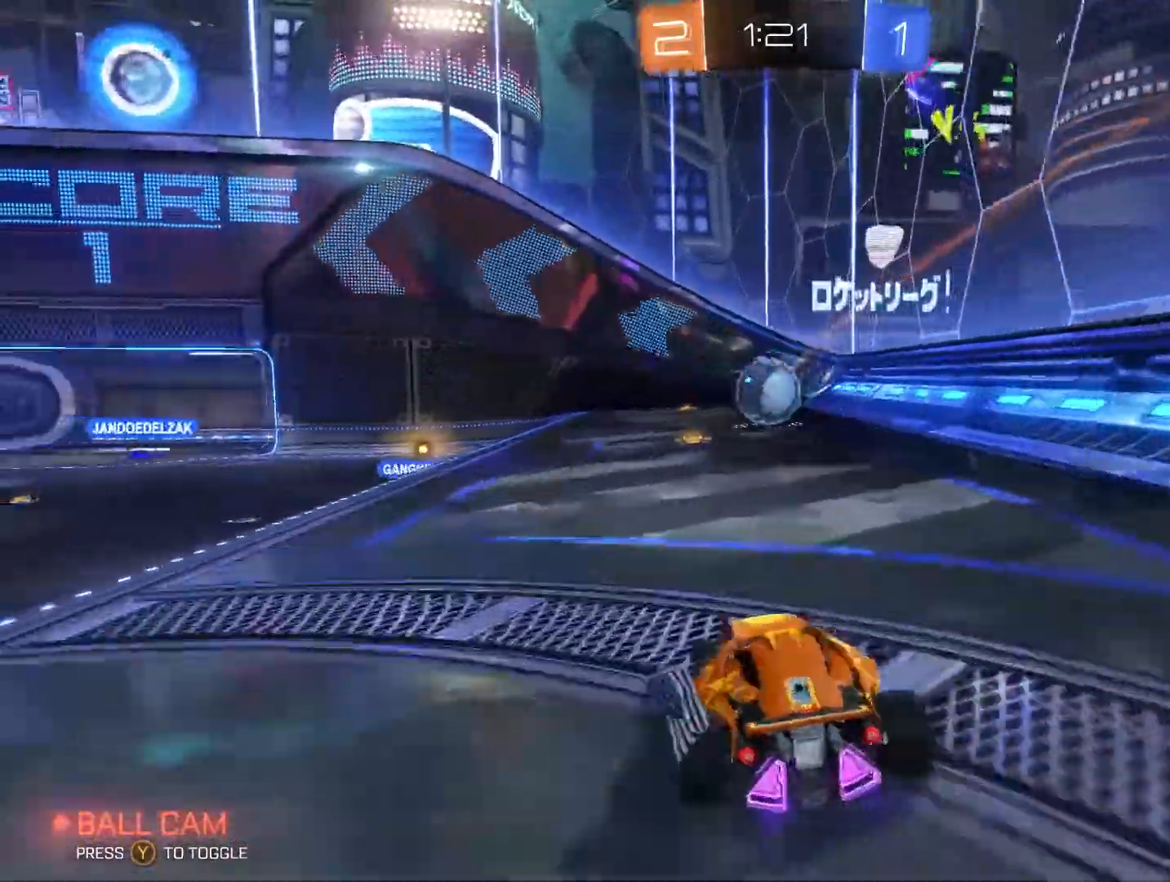
{"dt_ms": 500, "buttons": ["L2"], "left_stick": "up-right", "right_stick": "center", "events": [[100, "left_stick", "center"], [167, "left_stick", "down-left"], [367, "R2", "up"], [367, "left_stick", "down"], [400, "L2", "down"], [467, "left_stick", "up-right"]]}
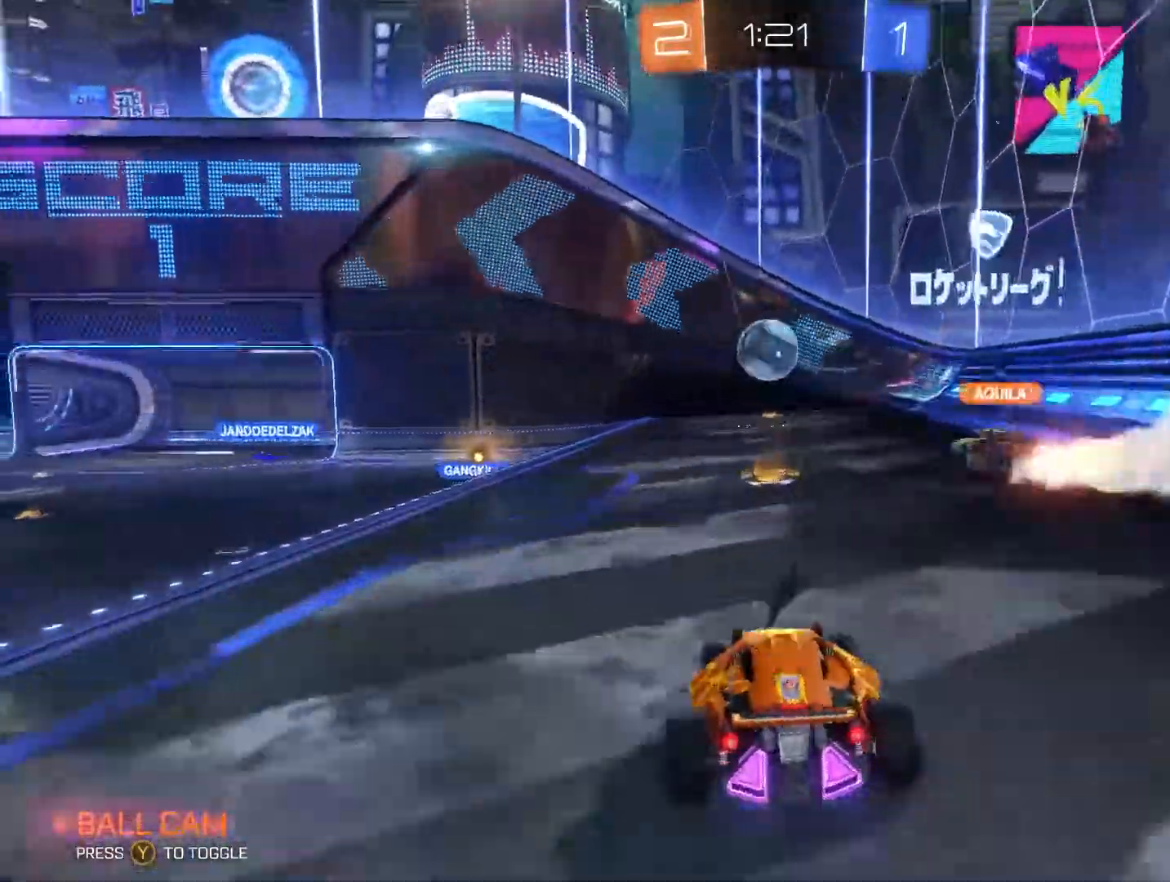
{"dt_ms": 500, "buttons": ["L2"], "left_stick": "center", "right_stick": "center", "events": [[467, "left_stick", "center"]]}
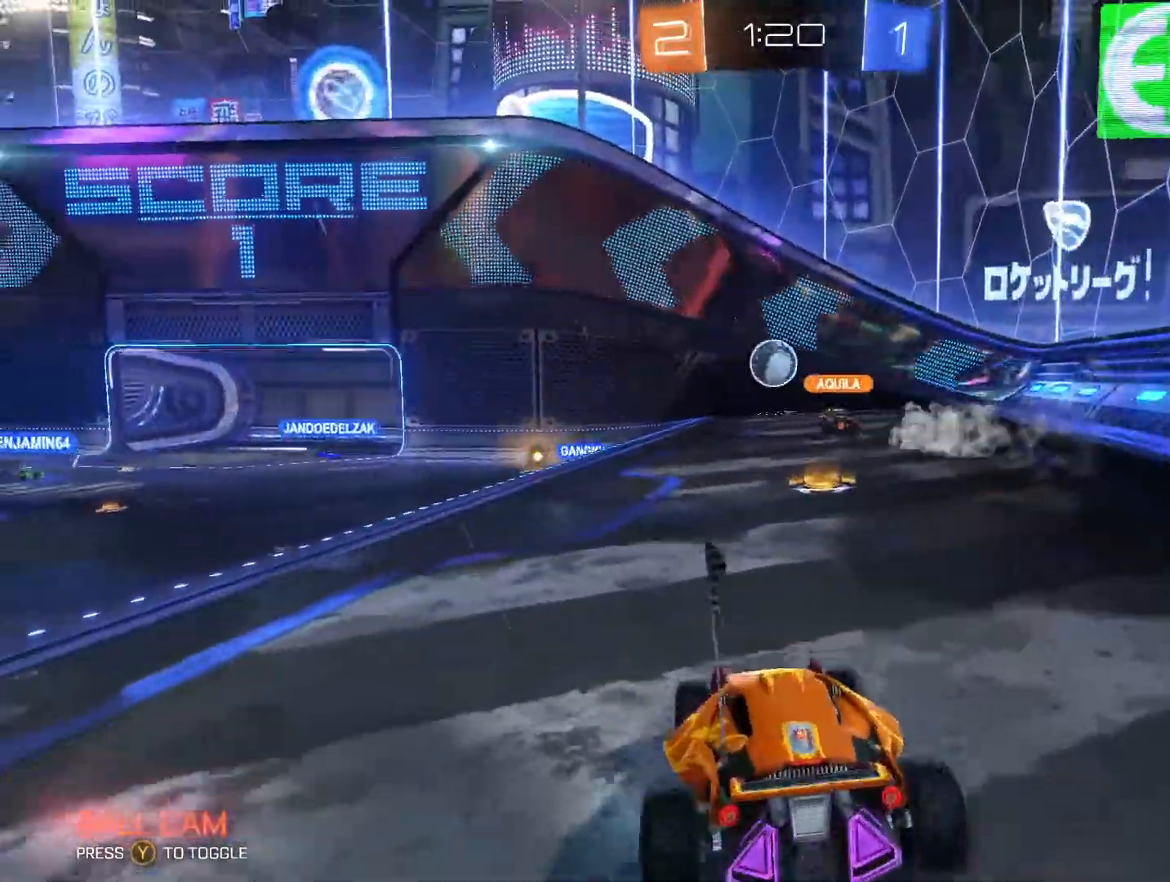
{"dt_ms": 467, "buttons": ["R2"], "left_stick": "center", "right_stick": "center", "events": [[67, "left_stick", "down-left"], [201, "L2", "up"], [267, "R2", "down"], [301, "left_stick", "center"]]}
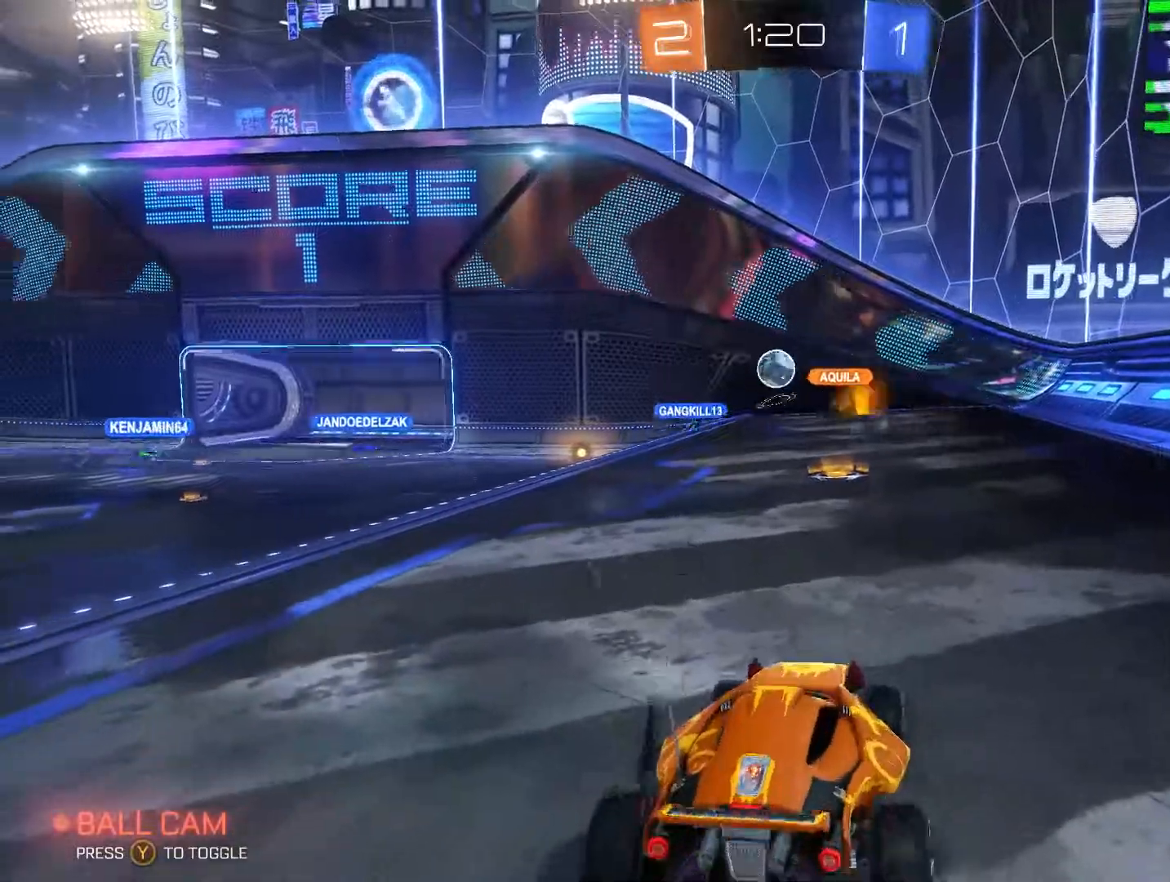
{"dt_ms": 500, "buttons": ["R2"], "left_stick": "left", "right_stick": "center", "events": [[234, "left_stick", "up"], [500, "left_stick", "left"]]}
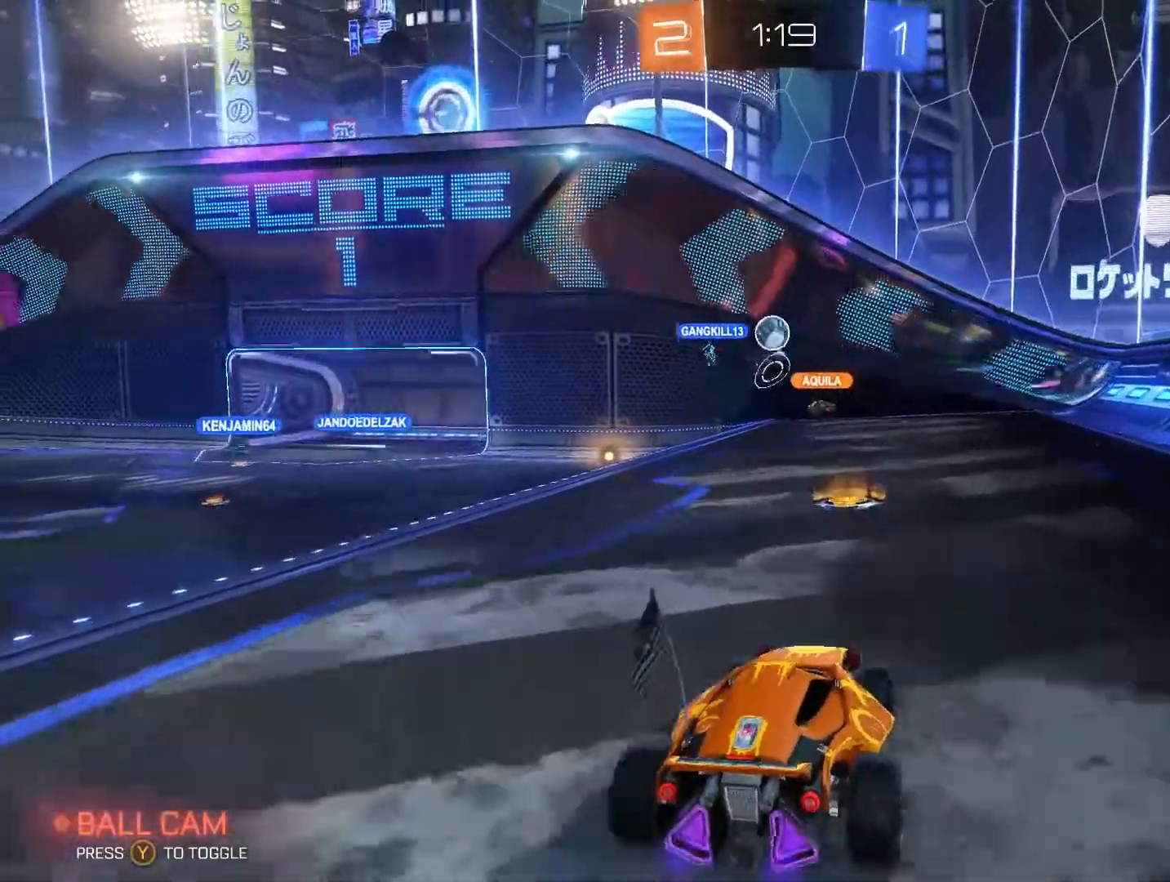
{"dt_ms": 500, "buttons": ["R2"], "left_stick": "left", "right_stick": "center", "events": [[134, "L1", "down"], [200, "L1", "up"], [300, "left_stick", "center"], [400, "left_stick", "left"]]}
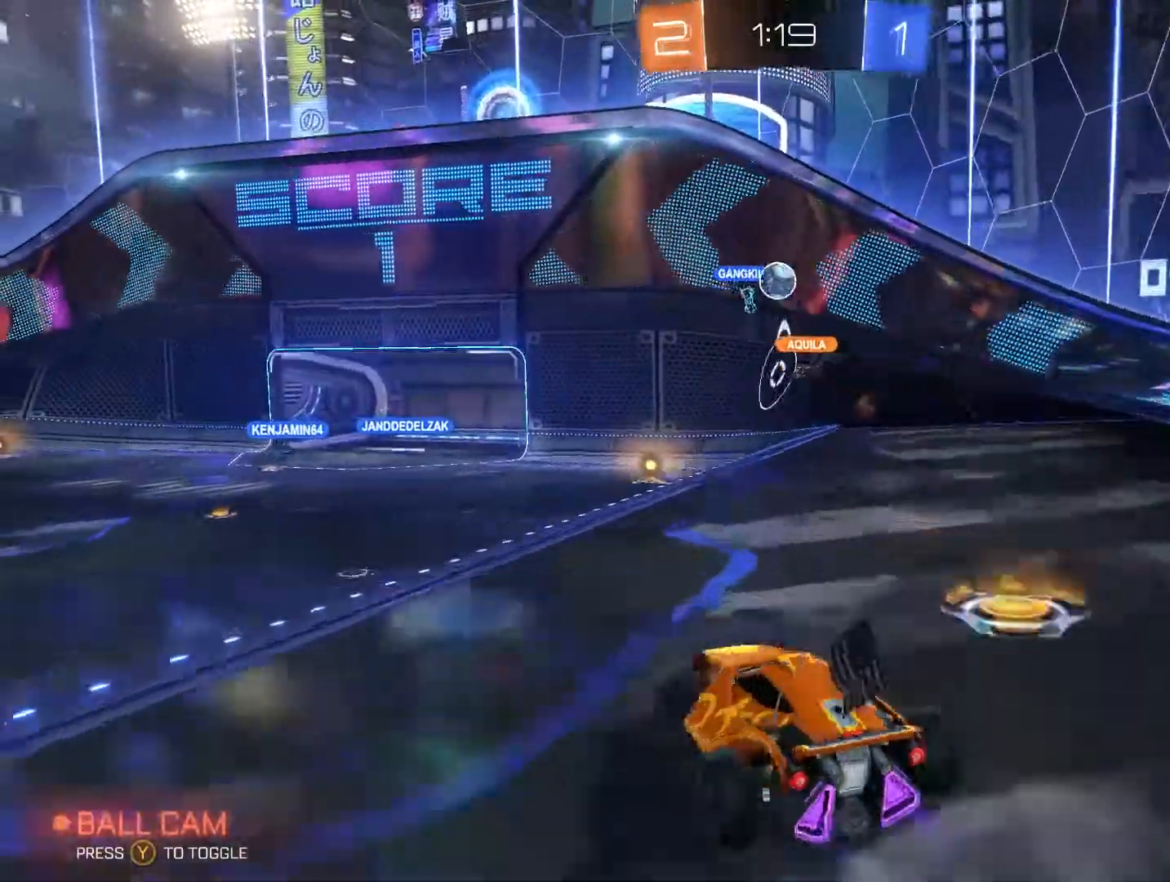
{"dt_ms": 1000, "buttons": [], "left_stick": "up-right", "right_stick": "center"}
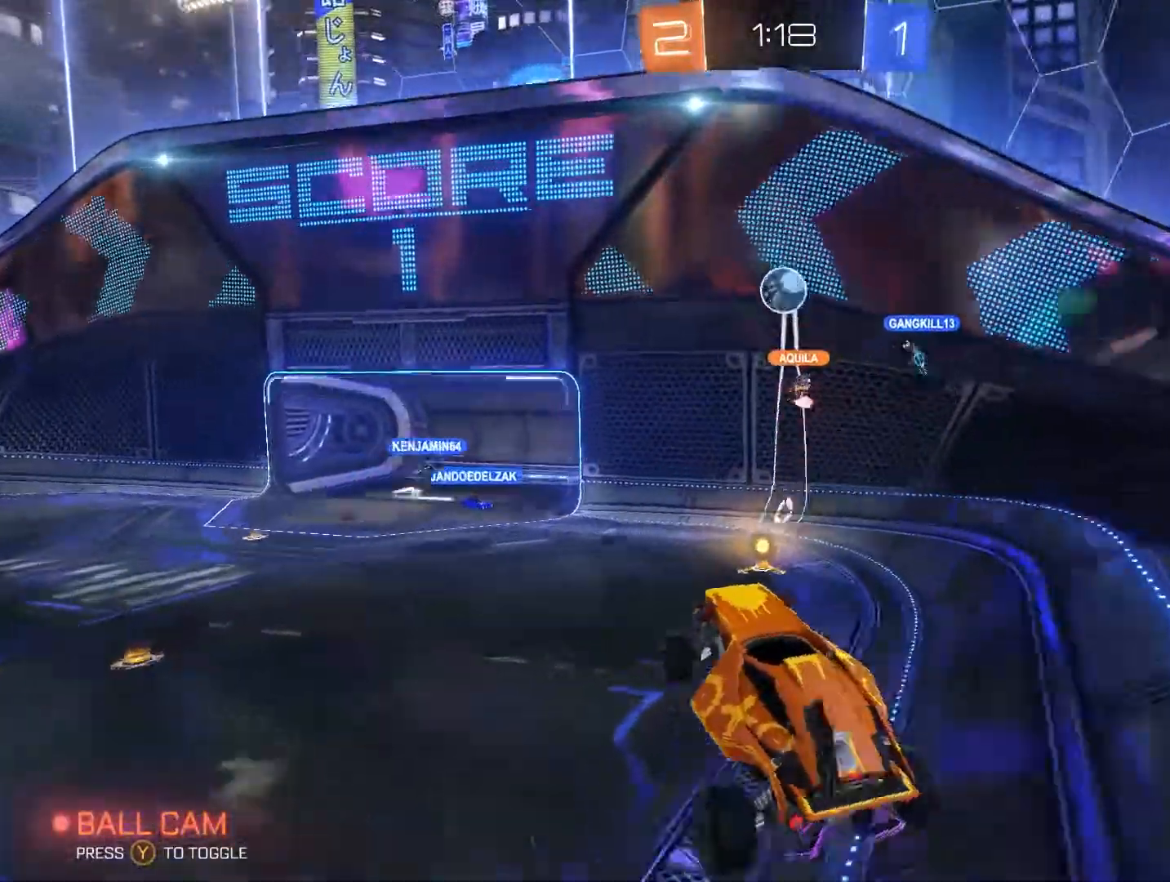
{"dt_ms": 500, "buttons": ["B"], "left_stick": "center", "right_stick": "center", "events": [[34, "B", "down"], [34, "left_stick", "center"], [134, "A", "down"], [200, "A", "up"], [300, "B", "up"], [300, "left_stick", "up-right"], [400, "B", "down"], [434, "left_stick", "center"]]}
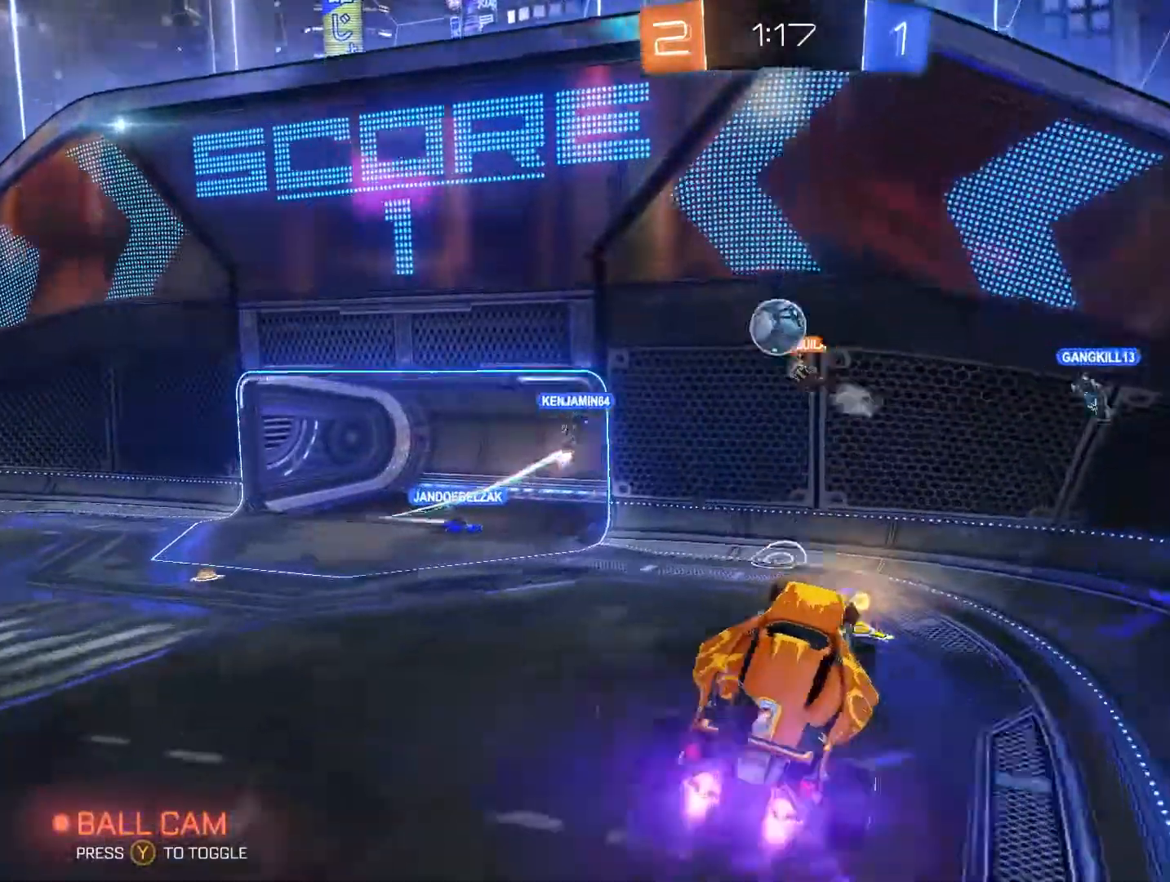
{"dt_ms": 500, "buttons": [], "left_stick": "left", "right_stick": "center", "events": [[334, "left_stick", "left"], [400, "B", "up"]]}
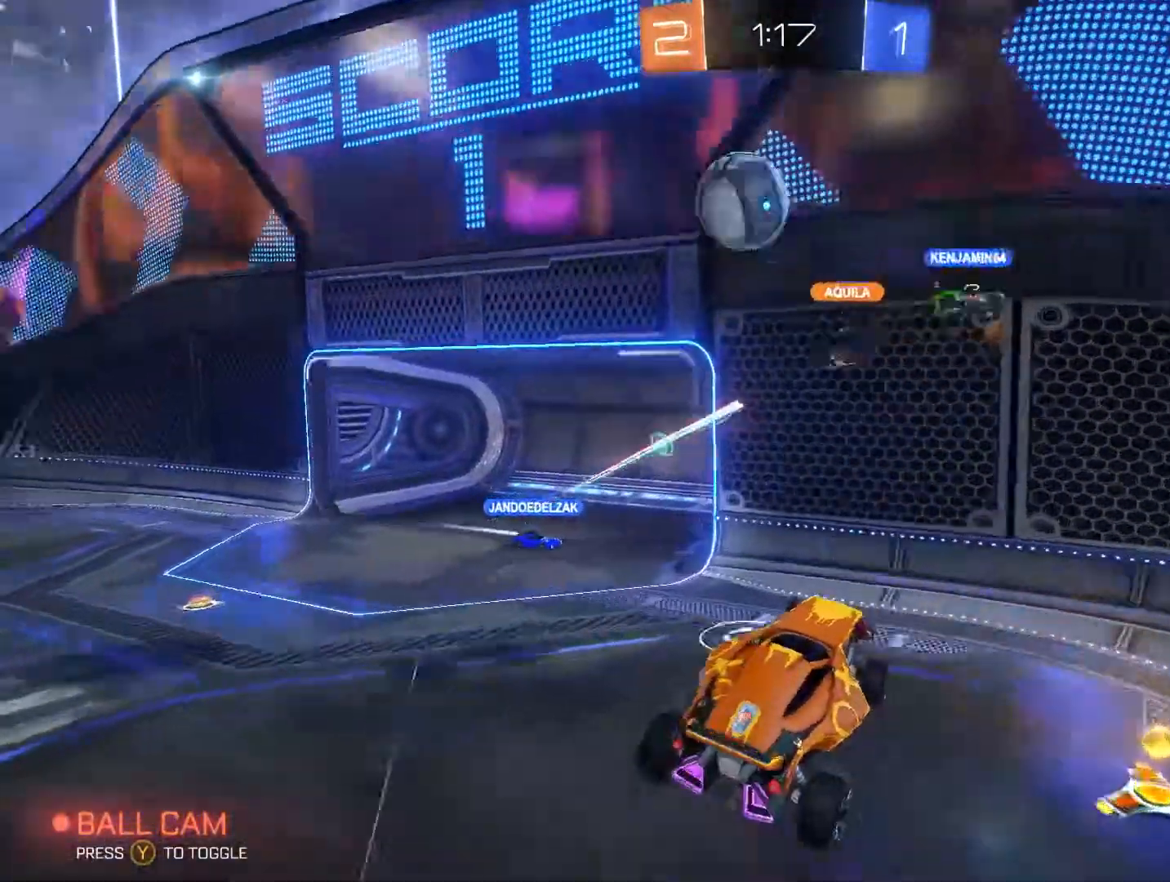
{"dt_ms": 500, "buttons": ["R2"], "left_stick": "center", "right_stick": "center", "events": [[234, "left_stick", "up-right"], [400, "R2", "down"], [400, "left_stick", "center"]]}
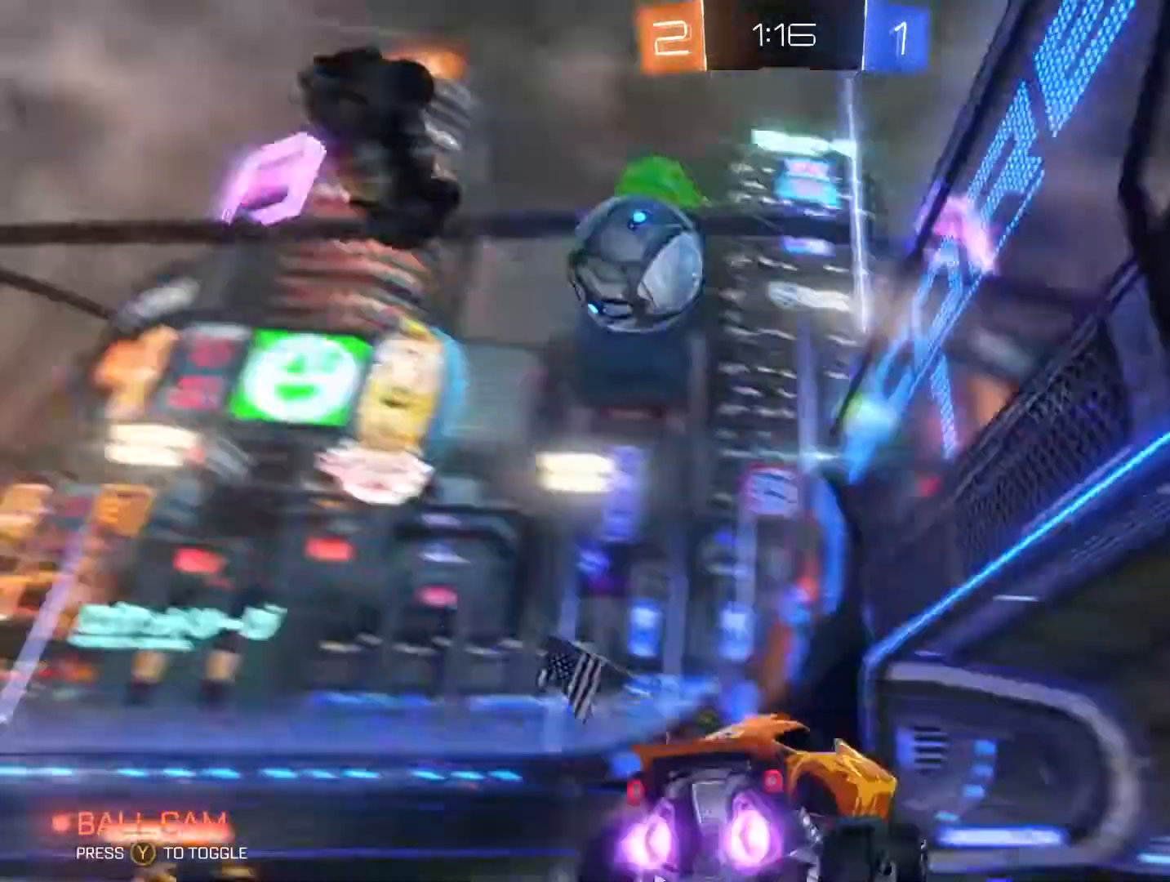
{"dt_ms": 500, "buttons": ["B", "R2"], "left_stick": "left", "right_stick": "center", "events": [[34, "B", "down"], [100, "Y", "down"], [200, "Y", "up"], [200, "left_stick", "left"]]}
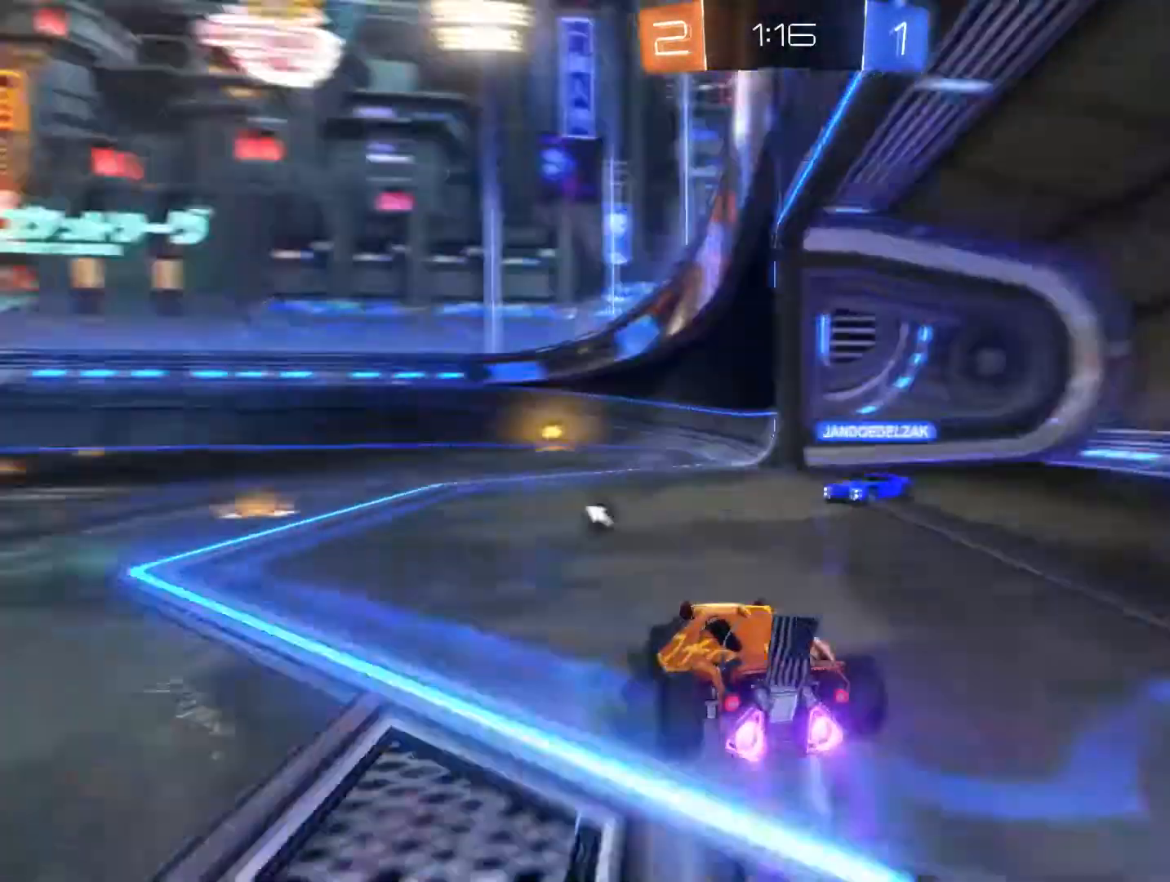
{"dt_ms": 500, "buttons": ["B", "R2"], "left_stick": "up", "right_stick": "center", "events": [[34, "left_stick", "center"], [100, "left_stick", "up-right"], [400, "left_stick", "up"]]}